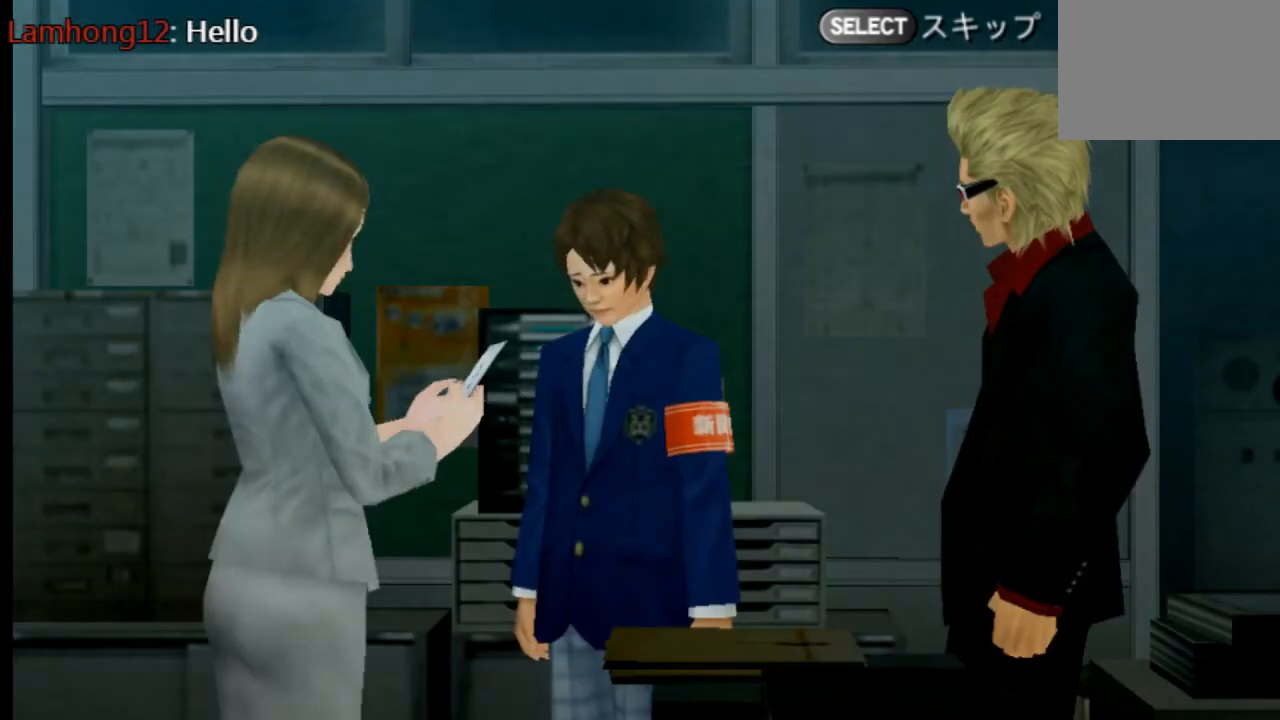
Gameplay with a controller (PlayStation layout); each line is a JSON object with the inputs held at the frame after it. "events" lists button and stick changes between this image and that frame as [ms after this image, input, new state], when the widget could be followed in between. Not read: L3 R3 SELECT START.
{"buttons": [], "left_stick": "center", "right_stick": "center", "events": []}
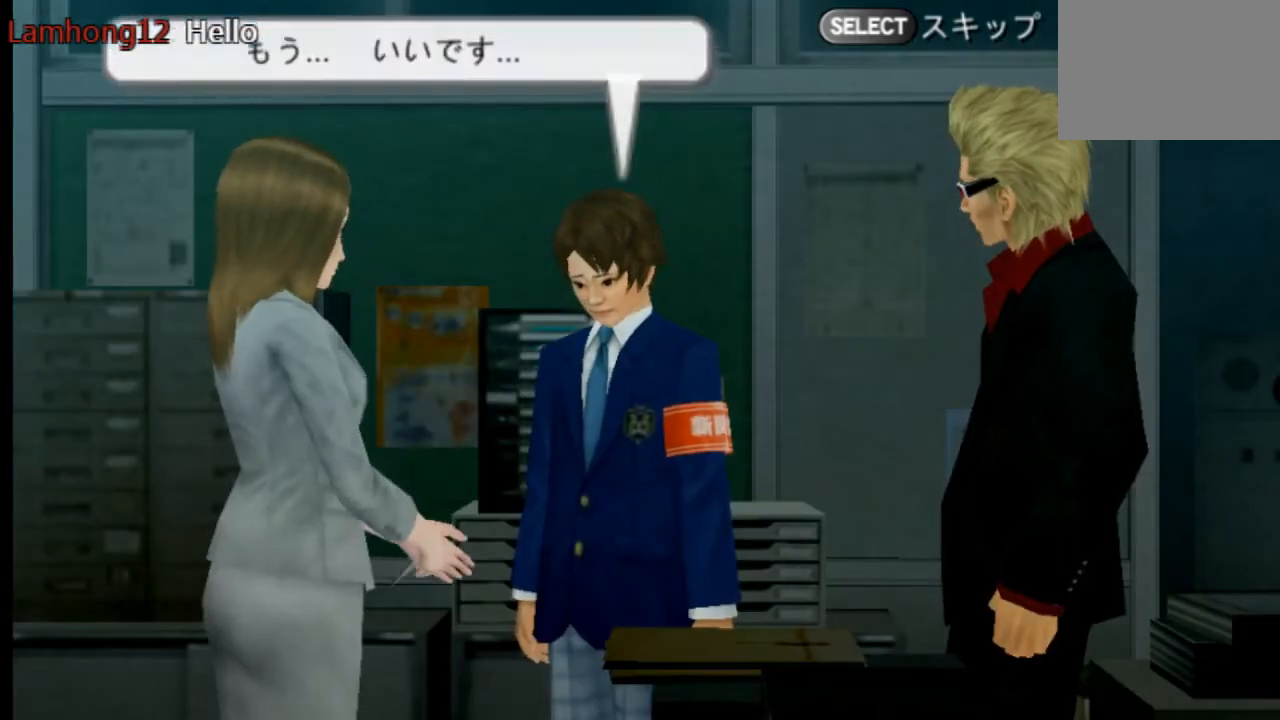
{"buttons": [], "left_stick": "center", "right_stick": "center", "events": []}
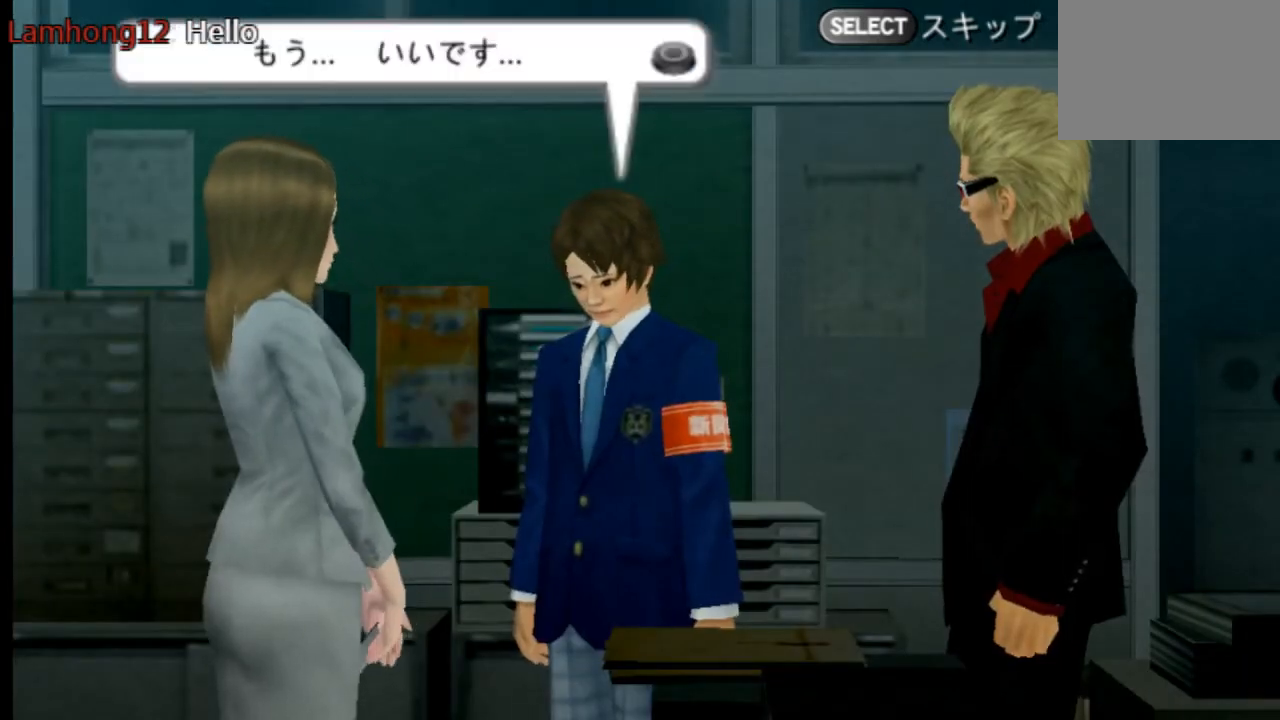
{"buttons": [], "left_stick": "center", "right_stick": "center", "events": []}
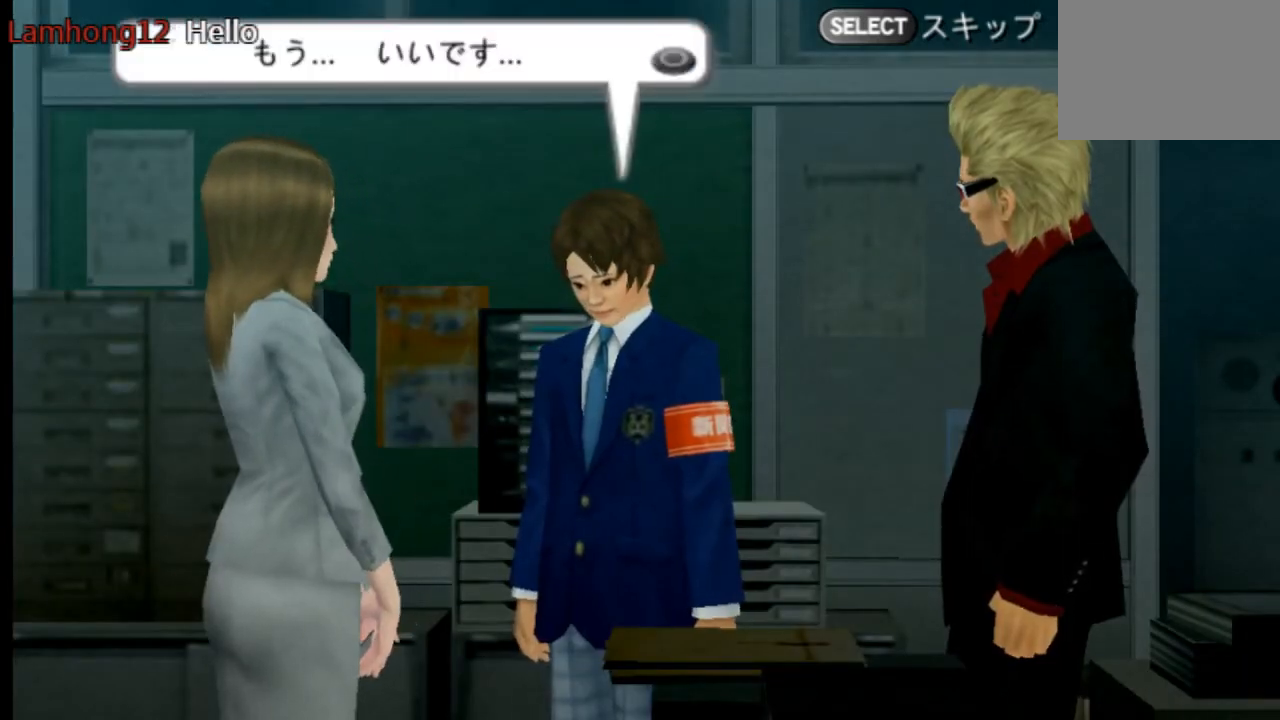
{"buttons": ["CIRCLE"], "left_stick": "center", "right_stick": "center", "events": [[417, "CIRCLE", "down"]]}
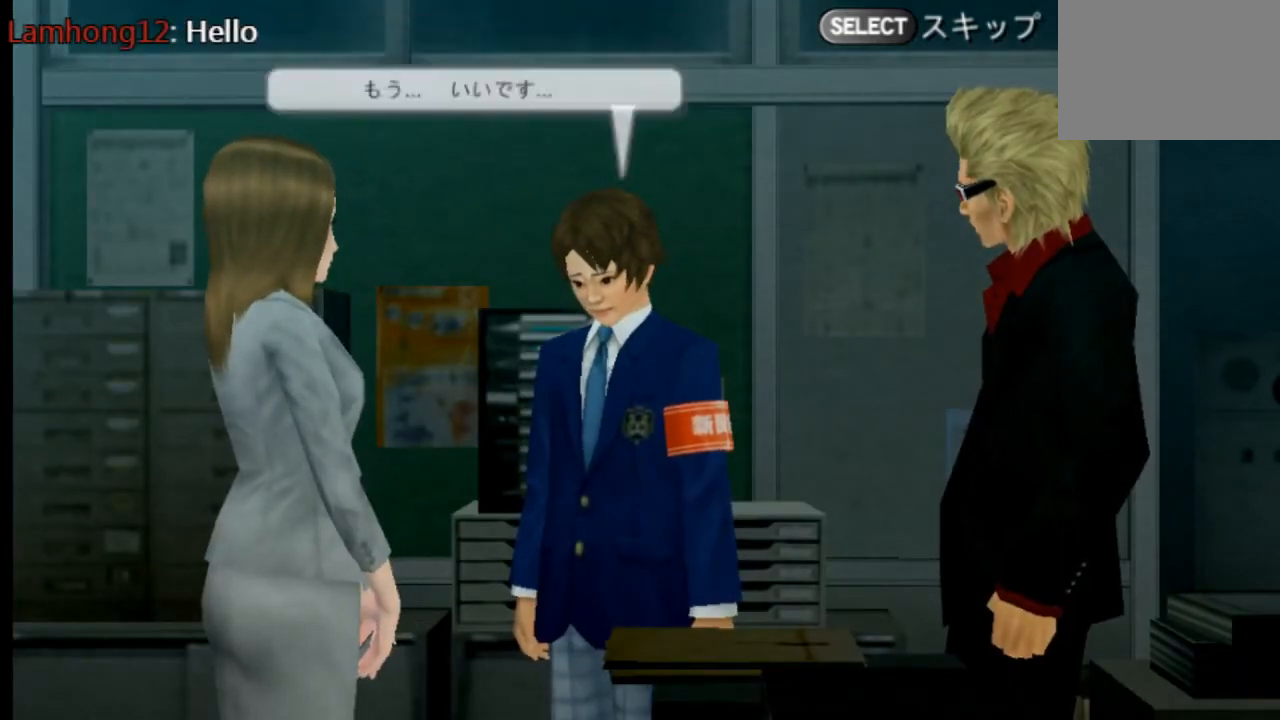
{"buttons": [], "left_stick": "center", "right_stick": "center", "events": [[42, "CIRCLE", "up"]]}
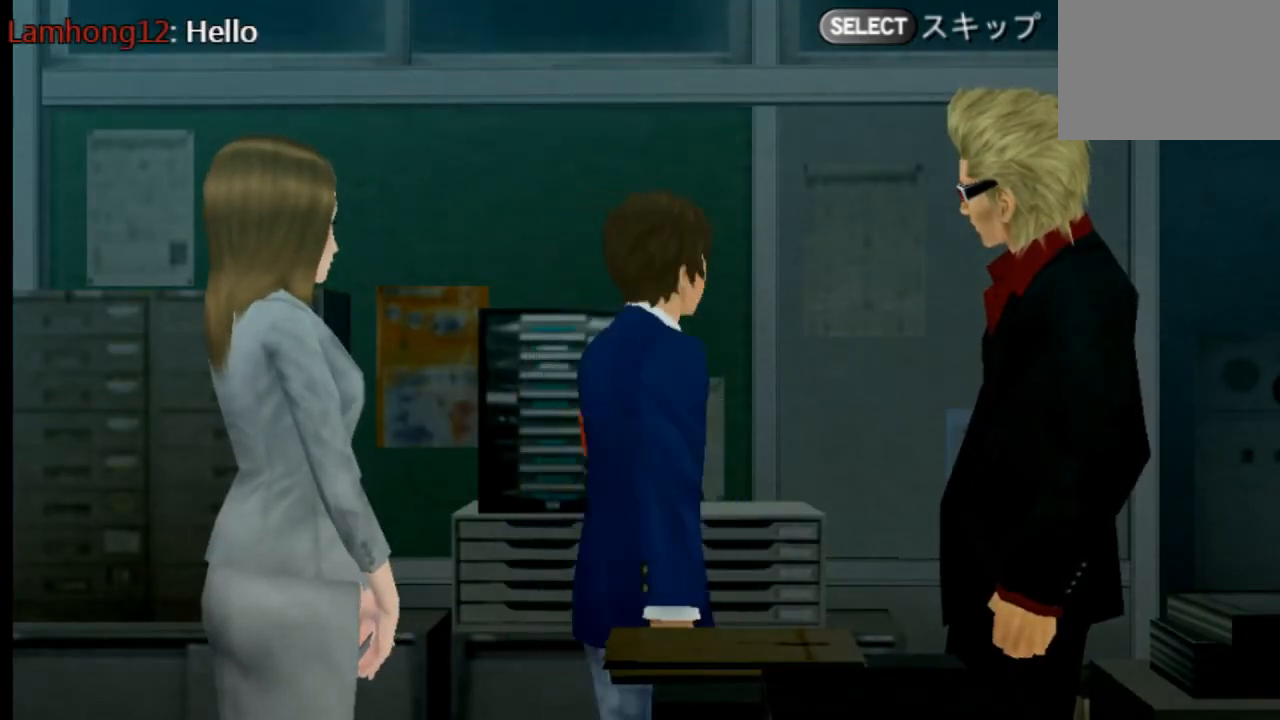
{"buttons": [], "left_stick": "center", "right_stick": "center", "events": []}
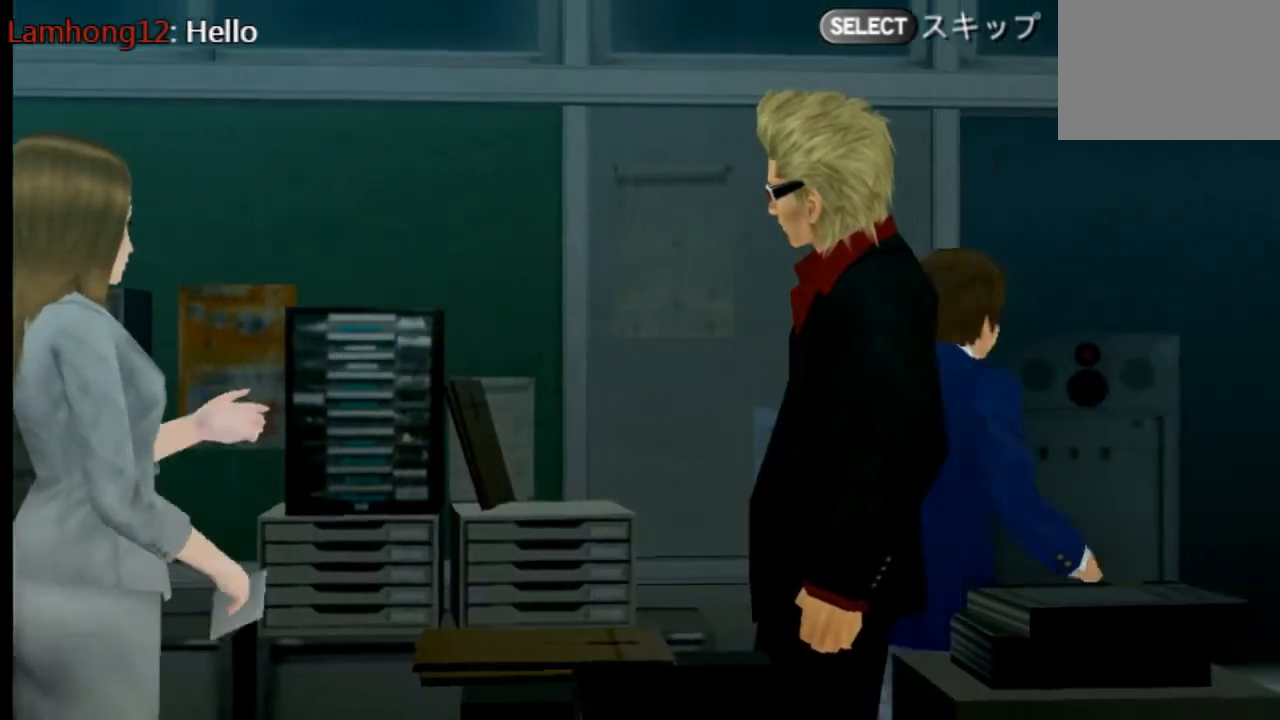
{"buttons": [], "left_stick": "center", "right_stick": "center", "events": []}
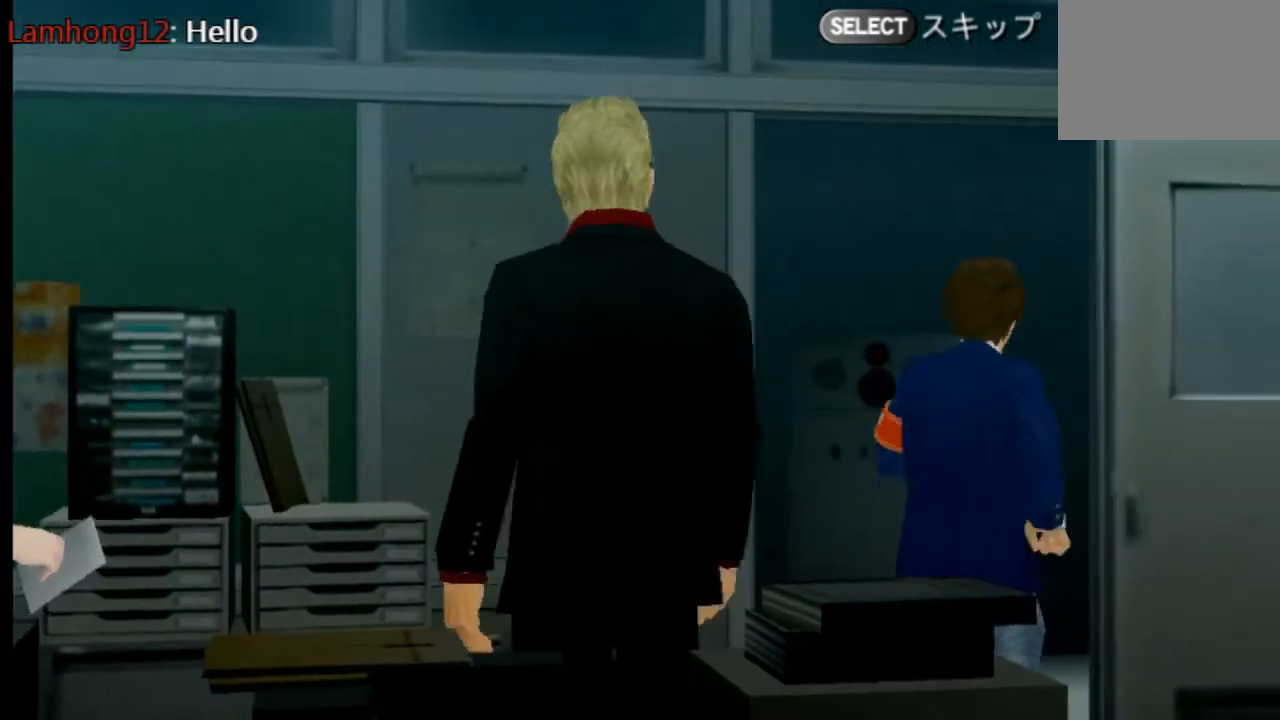
{"buttons": [], "left_stick": "center", "right_stick": "center", "events": []}
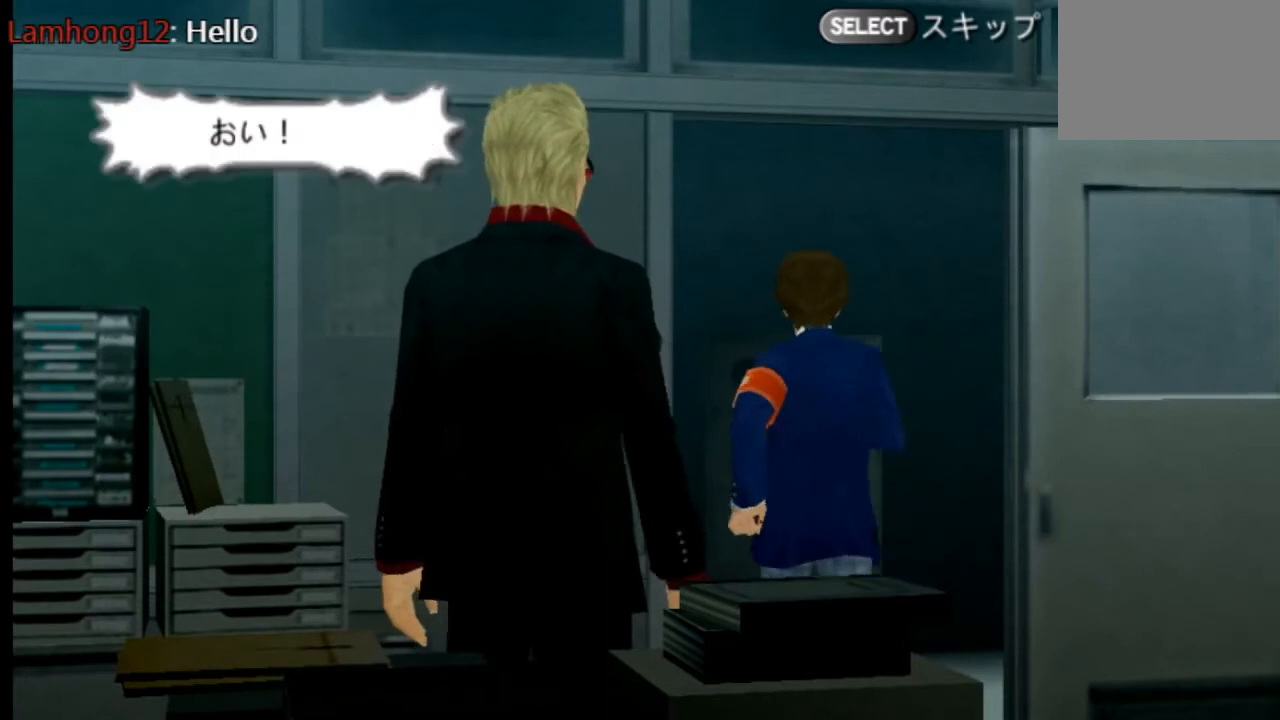
{"buttons": [], "left_stick": "center", "right_stick": "center", "events": []}
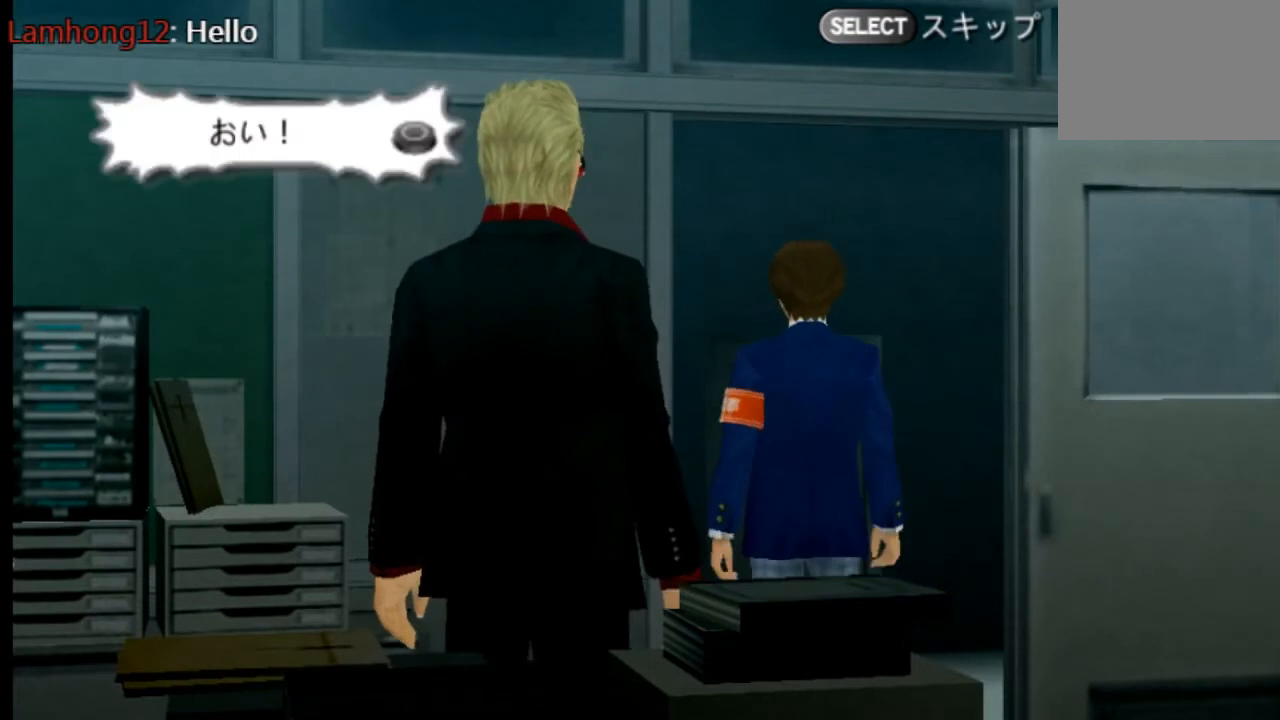
{"buttons": [], "left_stick": "center", "right_stick": "center", "events": [[166, "CIRCLE", "down"], [292, "CIRCLE", "up"]]}